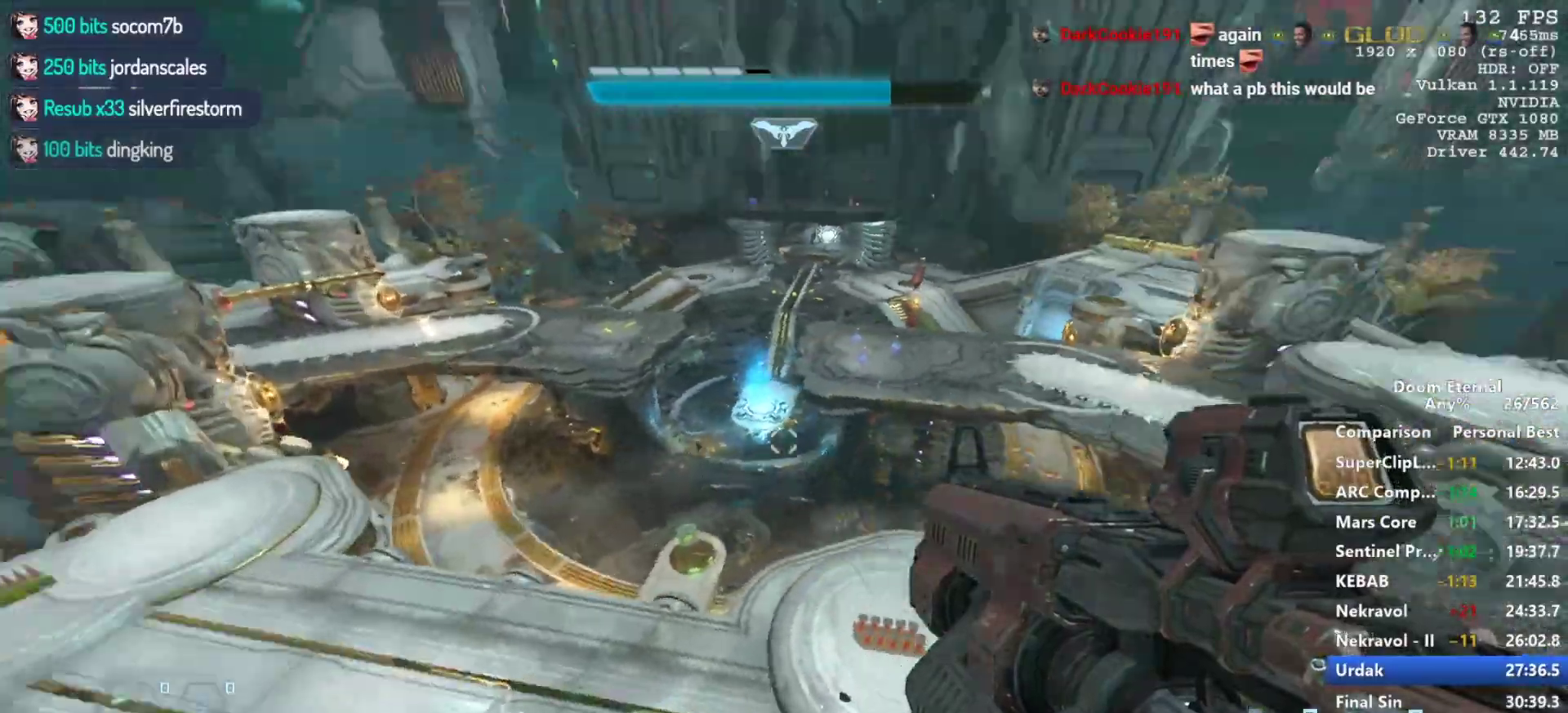
Gameplay with keyboard and mouse; each line is a JSON object with the keys and mouse buttons held at the frame after it. "events" lists presses ("down") and releases ("up") of "1", "2", "3", "4", "5", "a", "alt", "c", "ctrl", "d", "e", "f", "q", "r", "s", "shift", "space", "tab", "v", "w", "x", "z", "mouse_left", "mouse_middle", "mouse_right", "mouse_mb4", "mouse_mb5", "mouse_wheel_up" and "mouse_wheel_down" between this image and that frame as [ms after this image, input, new state], when the widget could be followed in between. "mouse_left", "mouse_middle", "mouse_right", "mouse_mb4", "mouse_mb5", "mouse_wheel_up", "mouse_wheel_down" = the "left", "middle", "right", "mb4", "mb5", "wheel_up", "wheel_down" buttons of the "mouse" list. No other keys are recorded. Not read: mouse_move.
{"keys": ["a", "w"], "mouse": [], "events": [[67, "a", "up"], [167, "a", "down"], [200, "w", "down"], [350, "d", "down"], [400, "d", "up"]]}
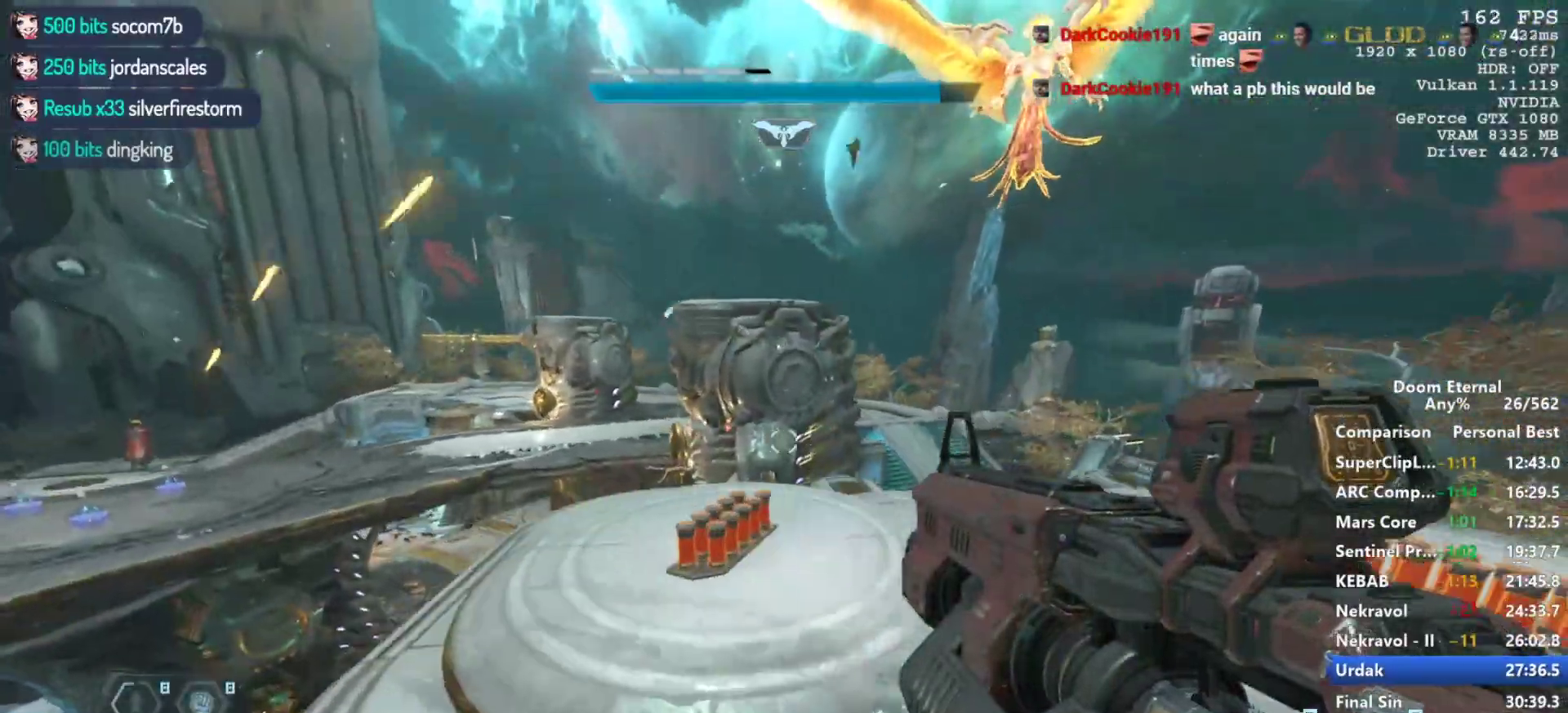
{"keys": ["space", "w"], "mouse": [], "events": [[183, "a", "up"], [450, "space", "down"]]}
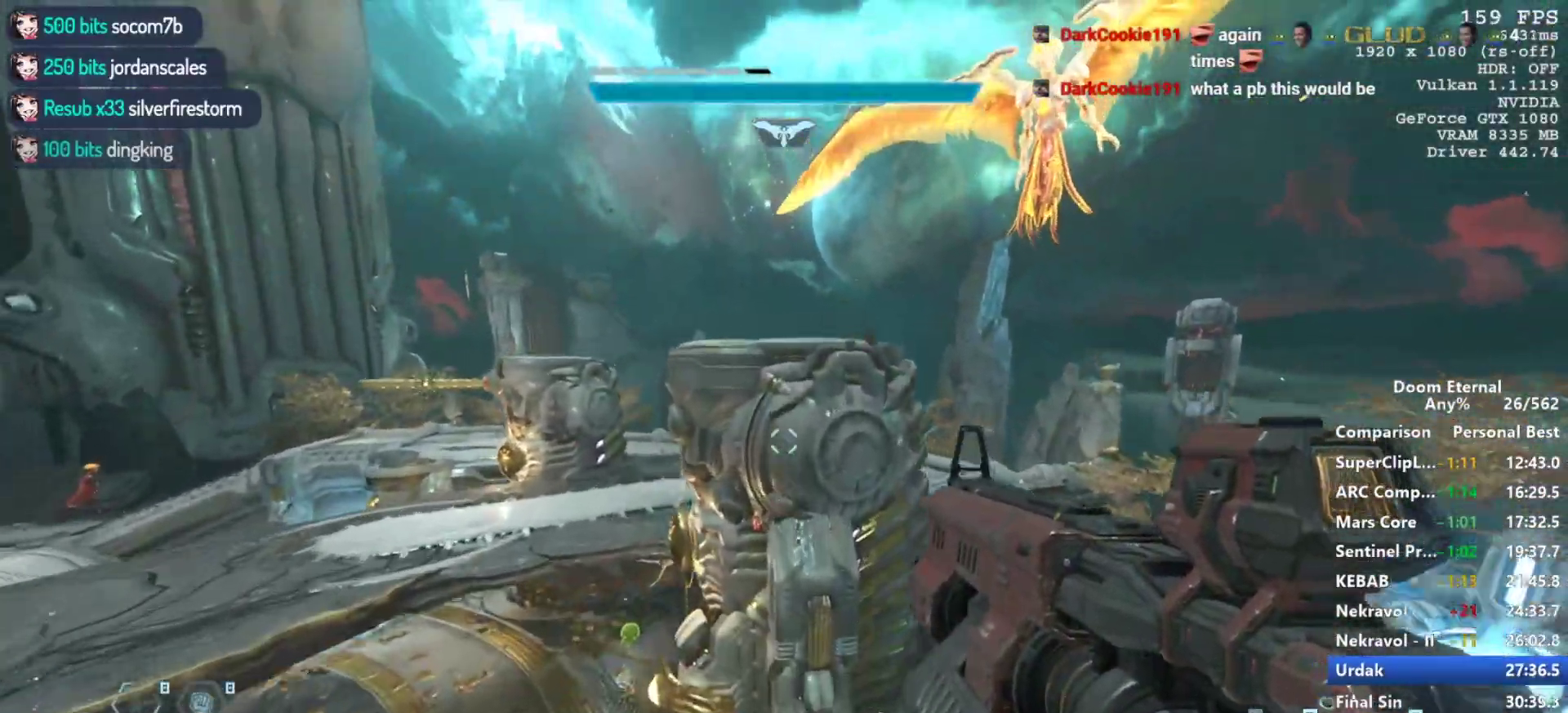
{"keys": ["w"], "mouse": [], "events": [[50, "space", "up"], [233, "space", "down"], [417, "space", "up"]]}
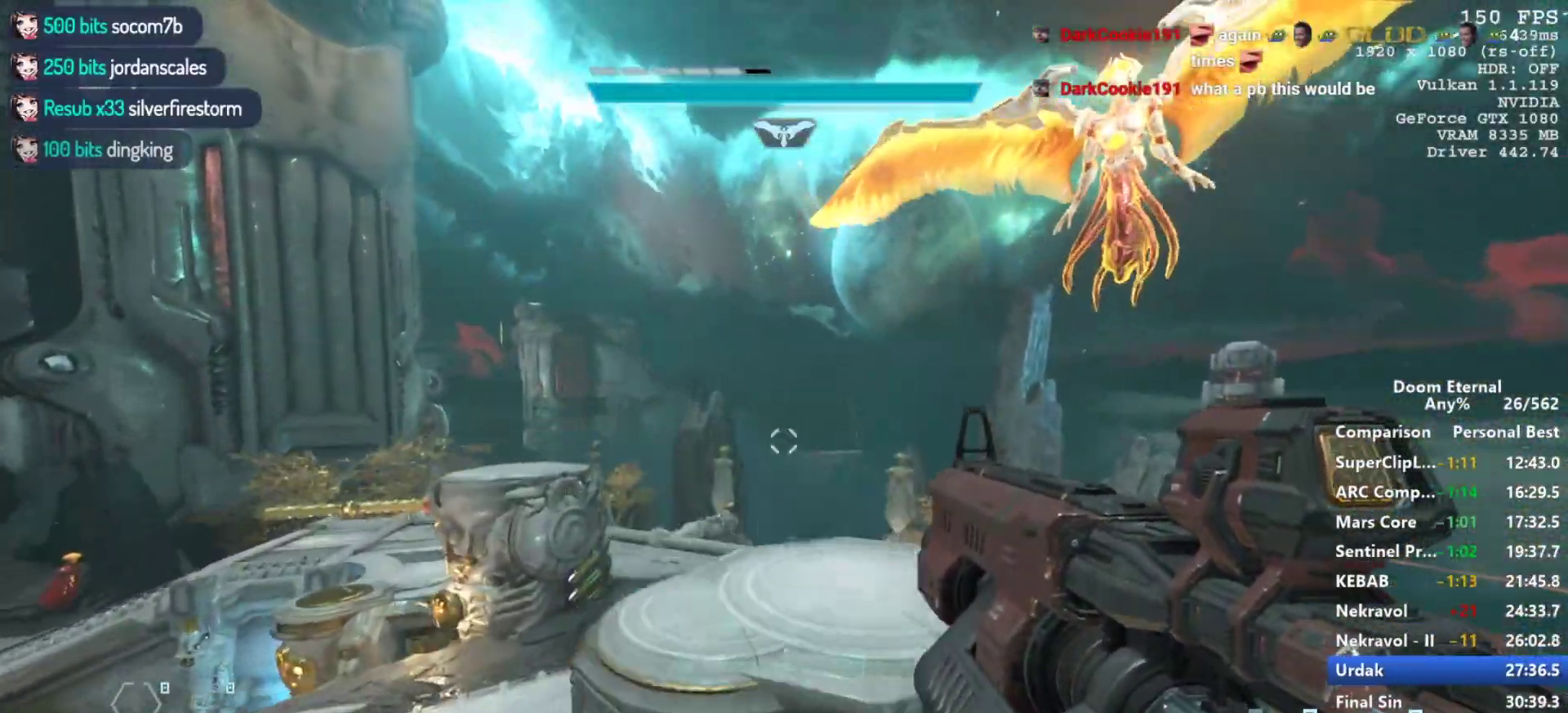
{"keys": [], "mouse": ["right"], "events": [[250, "a", "down"], [350, "a", "up"], [400, "mouse_right", "down"], [433, "w", "up"]]}
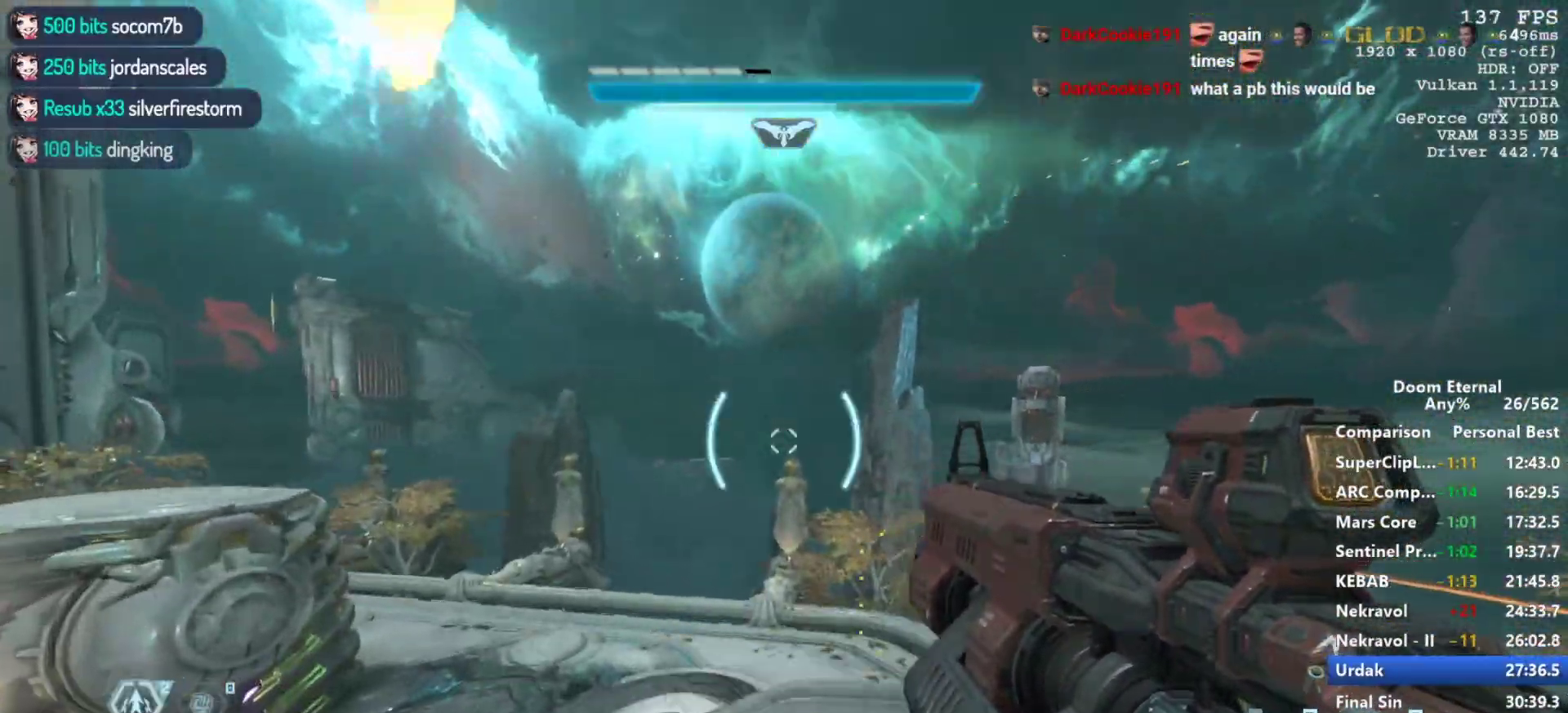
{"keys": ["a", "s"], "mouse": ["right"], "events": [[183, "d", "down"], [317, "d", "up"], [467, "a", "down"], [467, "s", "down"]]}
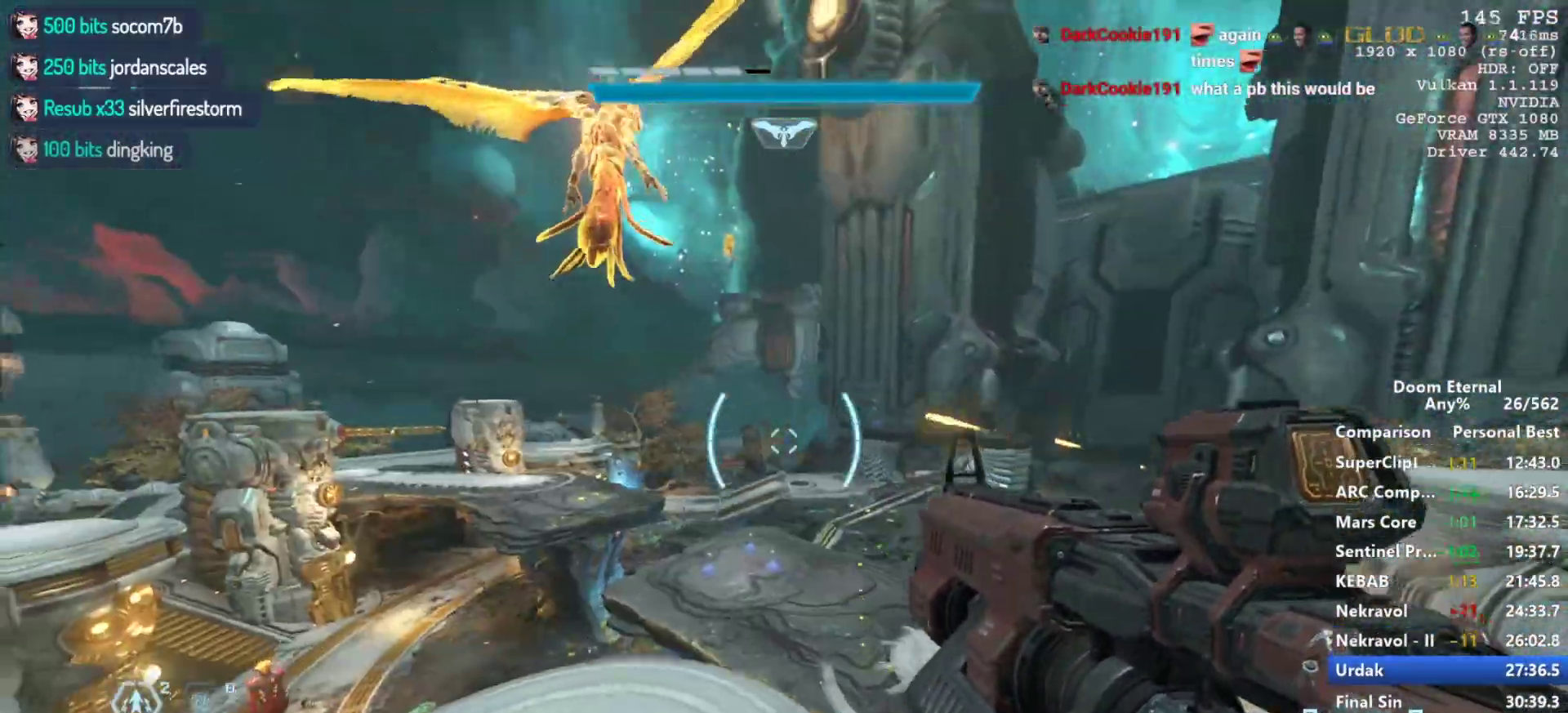
{"keys": ["w"], "mouse": ["left", "right"], "events": [[50, "a", "up"], [50, "s", "up"], [183, "a", "down"], [233, "w", "down"], [283, "a", "up"], [417, "mouse_left", "down"]]}
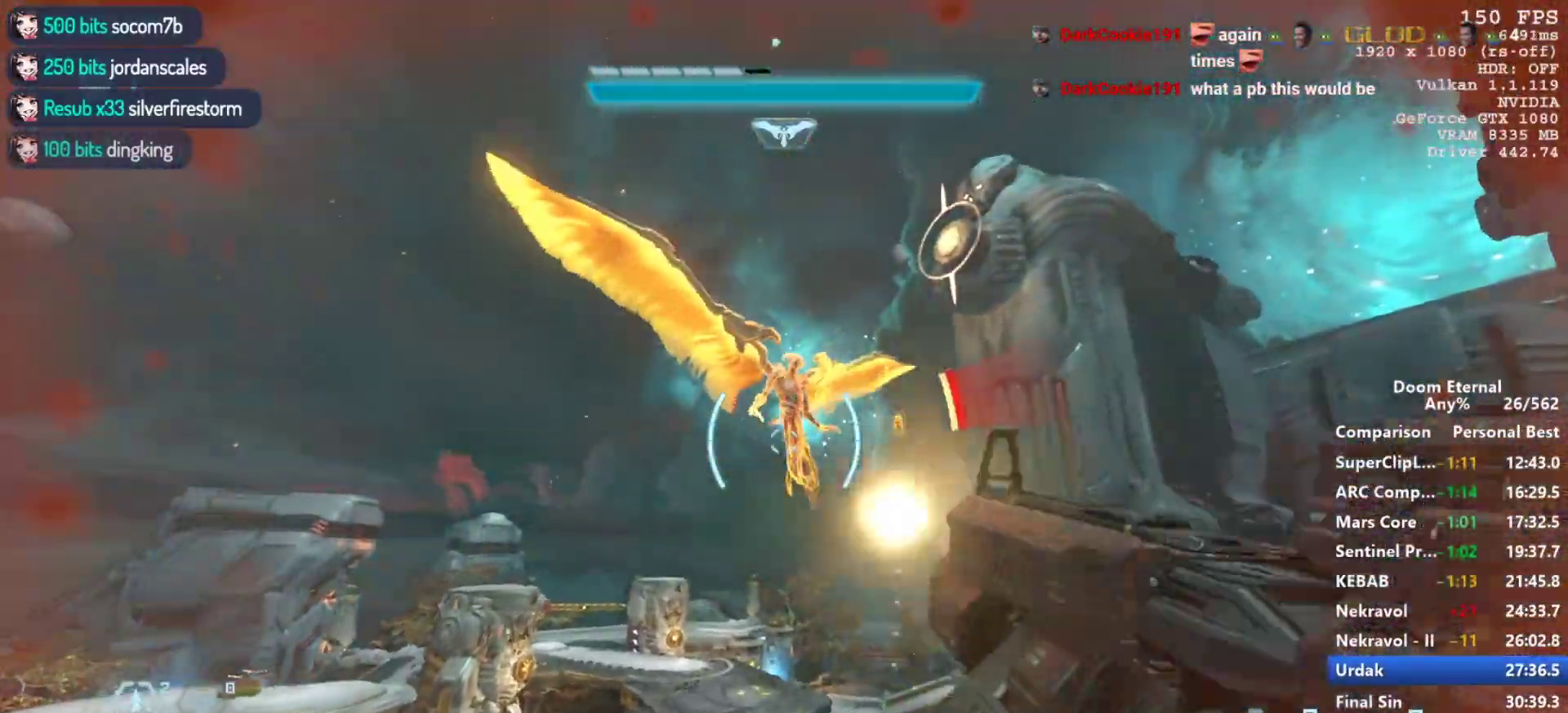
{"keys": ["w"], "mouse": ["left", "right"], "events": [[67, "mouse_left", "up"], [67, "space", "down"], [167, "space", "up"], [350, "mouse_left", "down"]]}
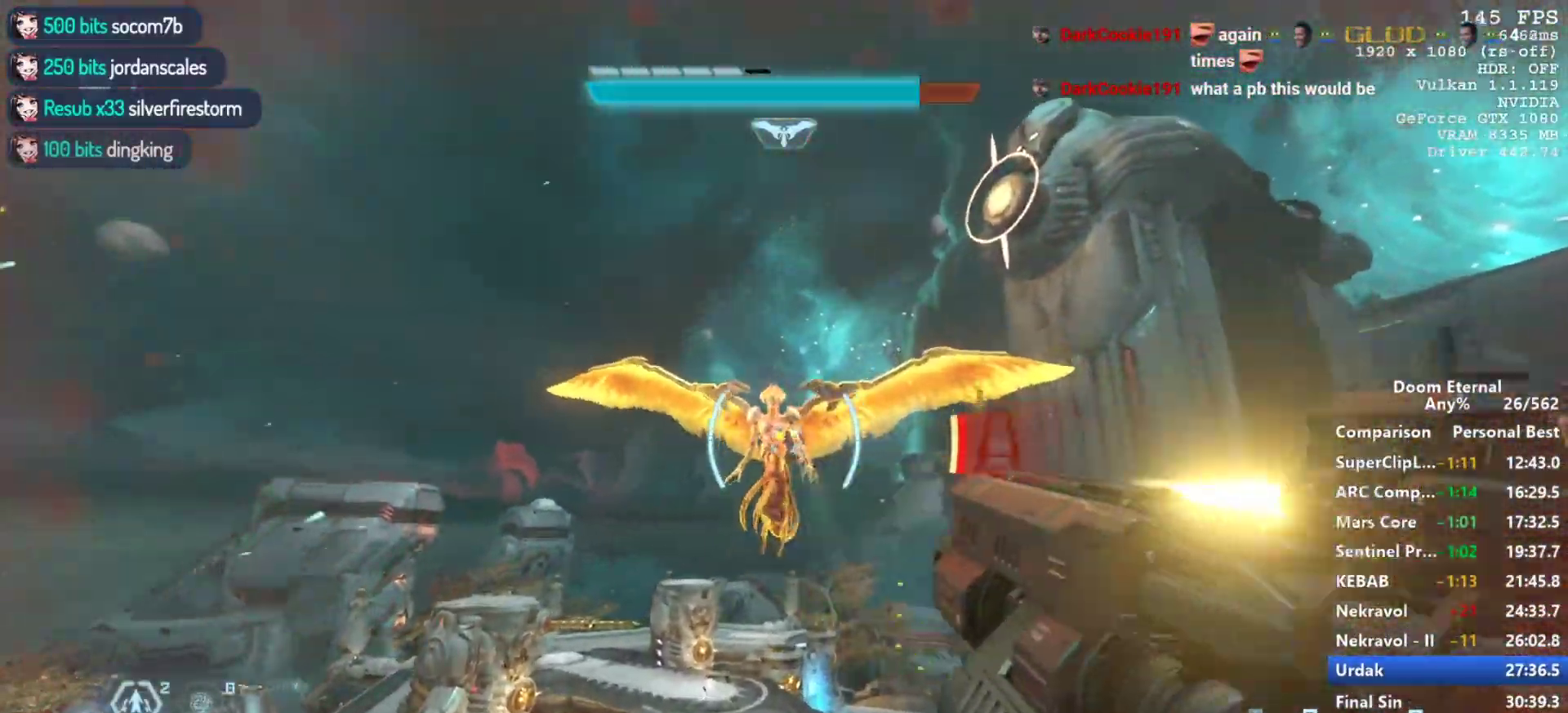
{"keys": ["w"], "mouse": ["right"], "events": [[33, "mouse_left", "up"], [33, "space", "down"], [133, "space", "up"], [217, "space", "down"], [267, "mouse_left", "down"], [267, "shift", "down"], [317, "space", "up"], [417, "shift", "up"], [500, "mouse_left", "up"]]}
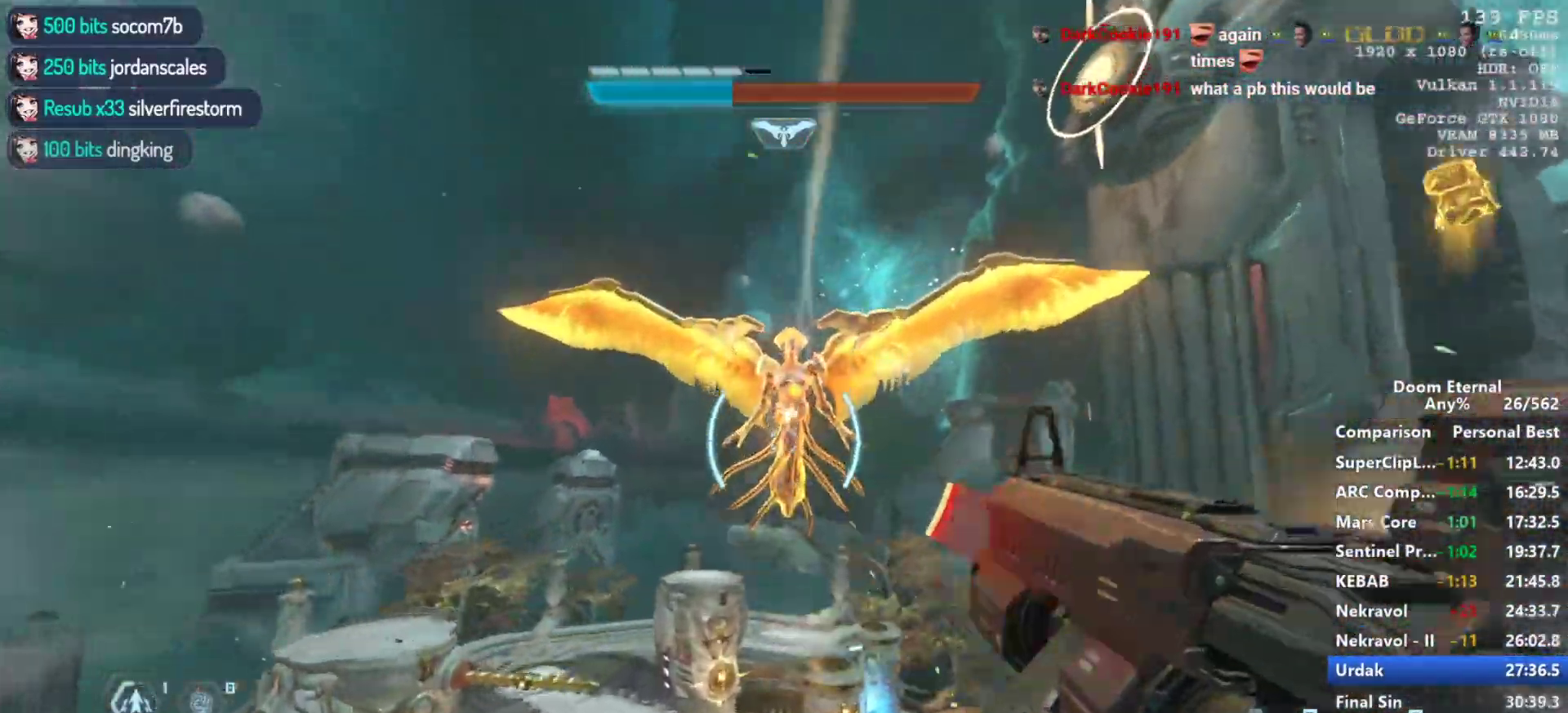
{"keys": ["w"], "mouse": [], "events": [[183, "mouse_left", "down"], [467, "mouse_left", "up"], [467, "mouse_right", "up"]]}
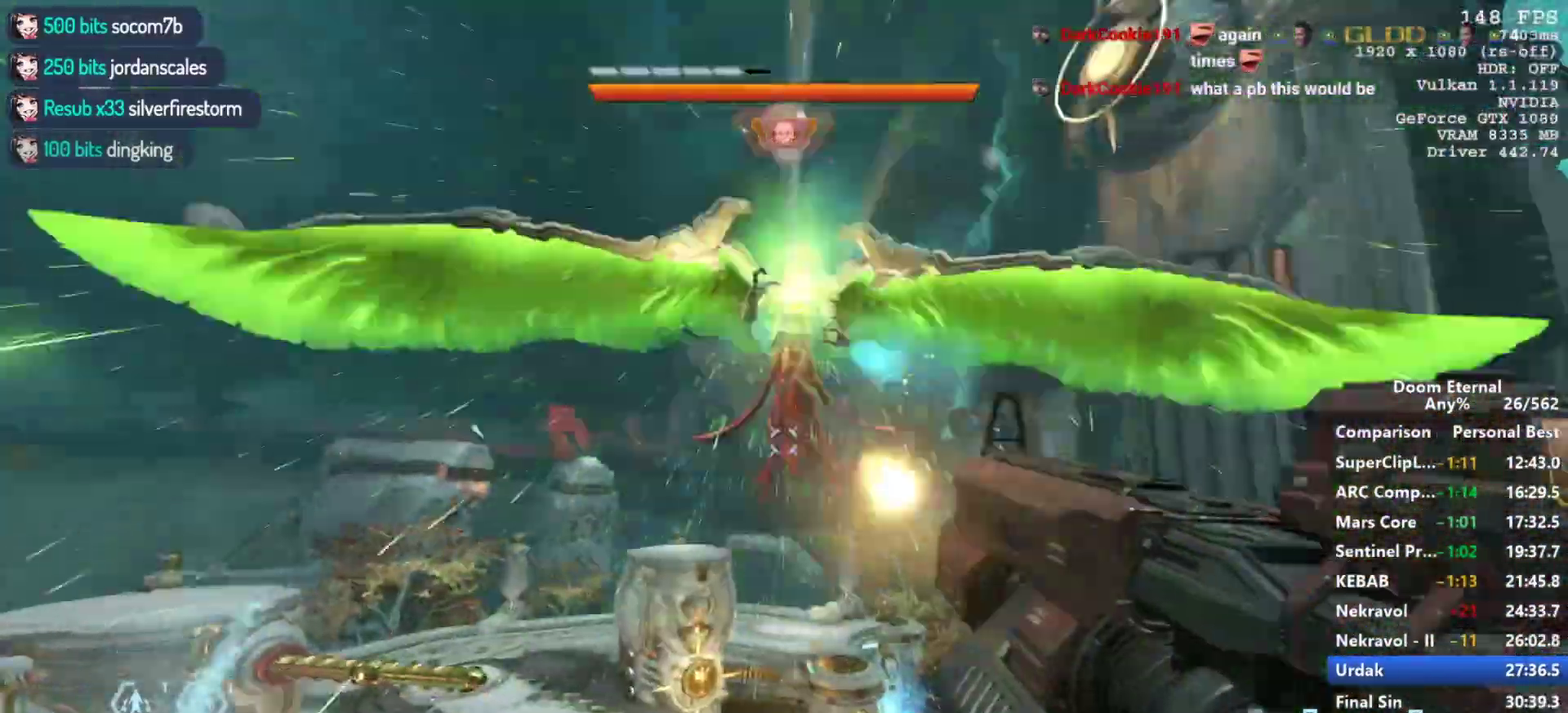
{"keys": ["d", "w"], "mouse": [], "events": [[167, "d", "down"]]}
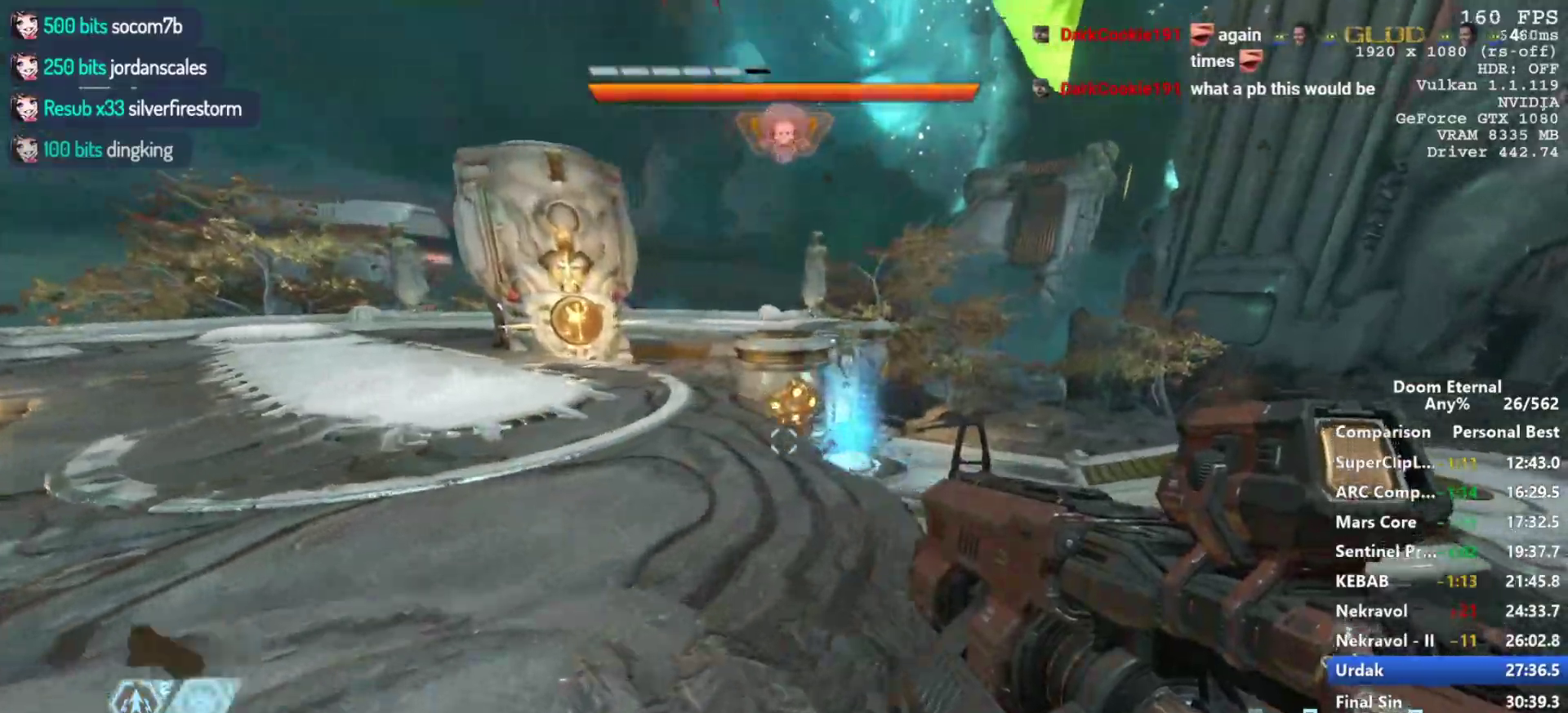
{"keys": ["w"], "mouse": ["mb5", "wheel_down"], "events": [[267, "d", "up"], [267, "mouse_mb5", "down"], [267, "mouse_wheel_down", "down"], [417, "a", "down"], [450, "a", "up"]]}
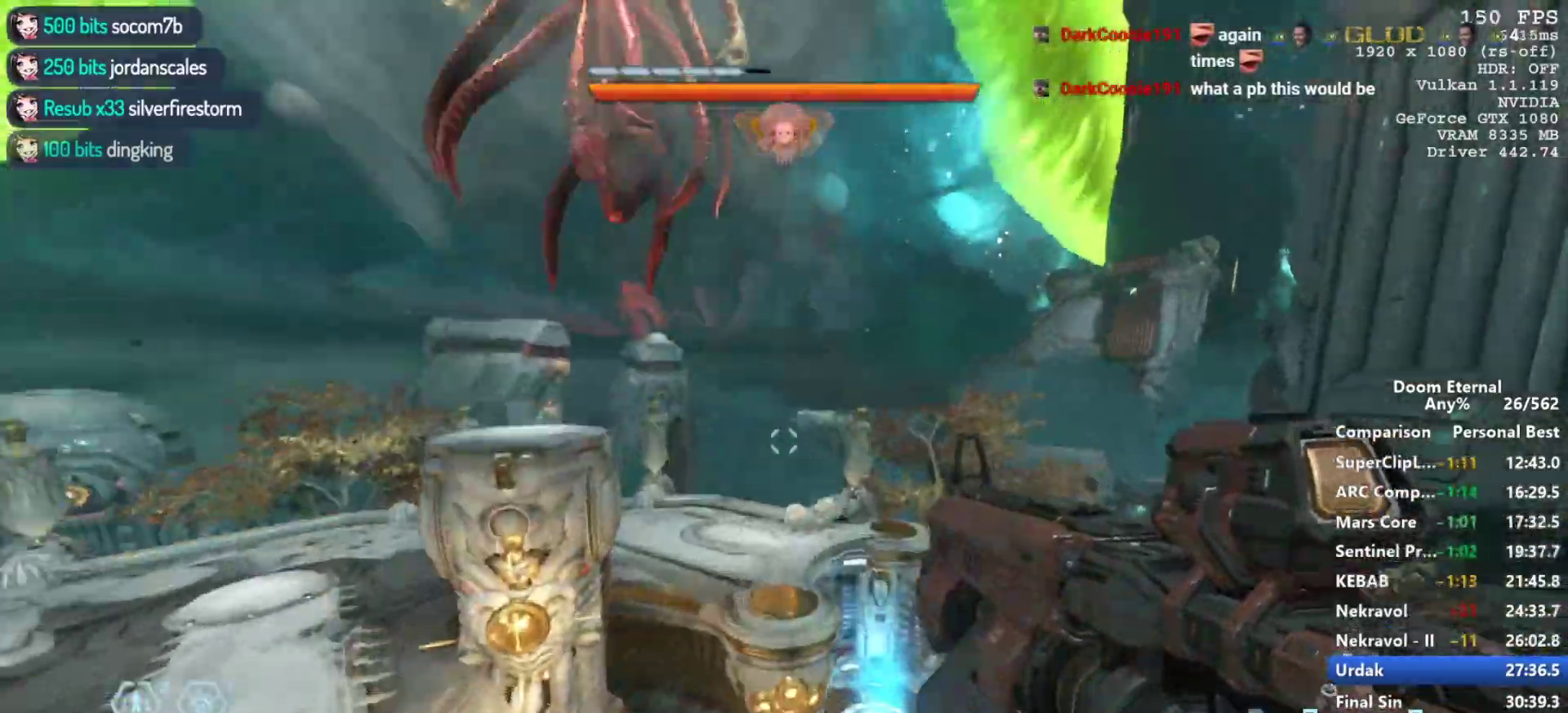
{"keys": ["e", "w"], "mouse": [], "events": [[50, "mouse_mb5", "up"], [100, "mouse_wheel_down", "up"], [467, "e", "down"]]}
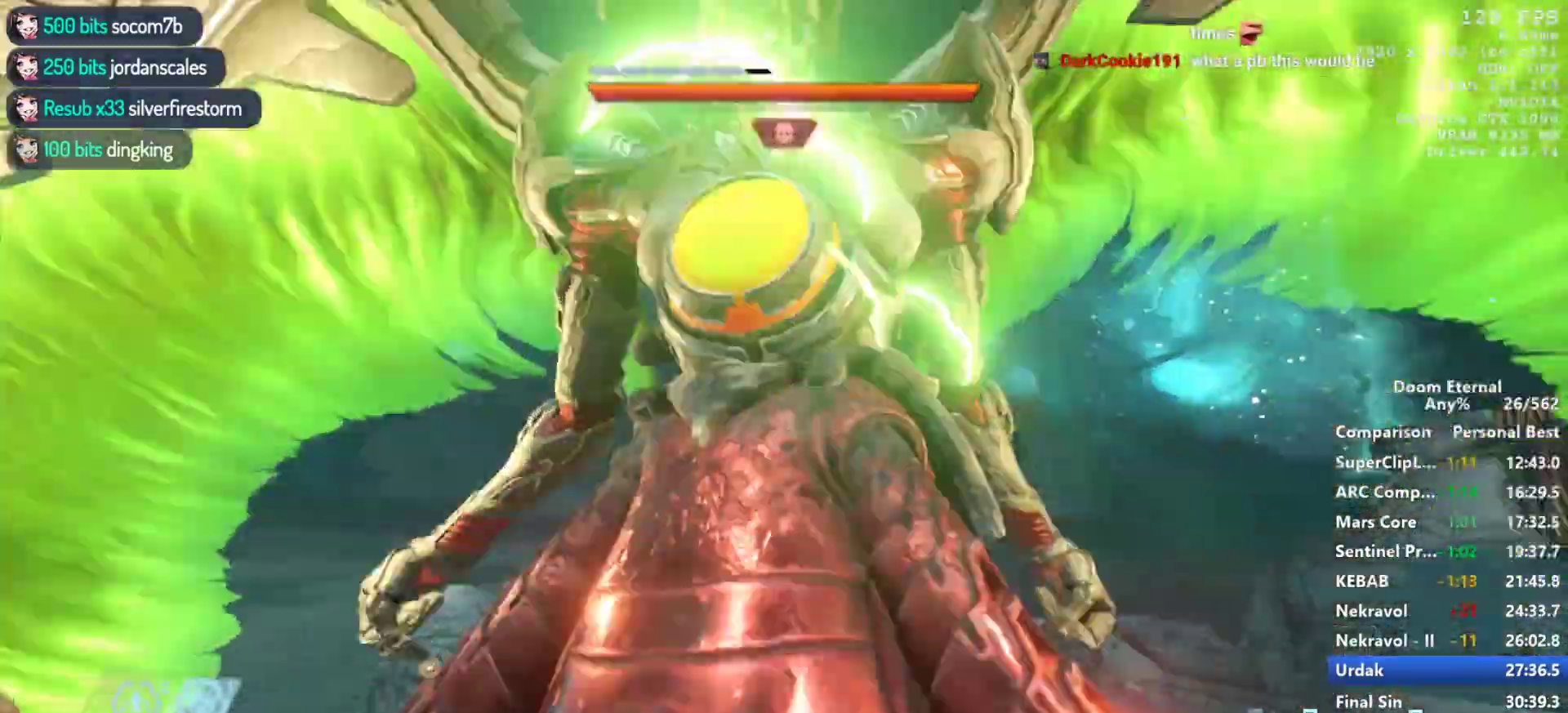
{"keys": ["w"], "mouse": [], "events": [[17, "e", "up"]]}
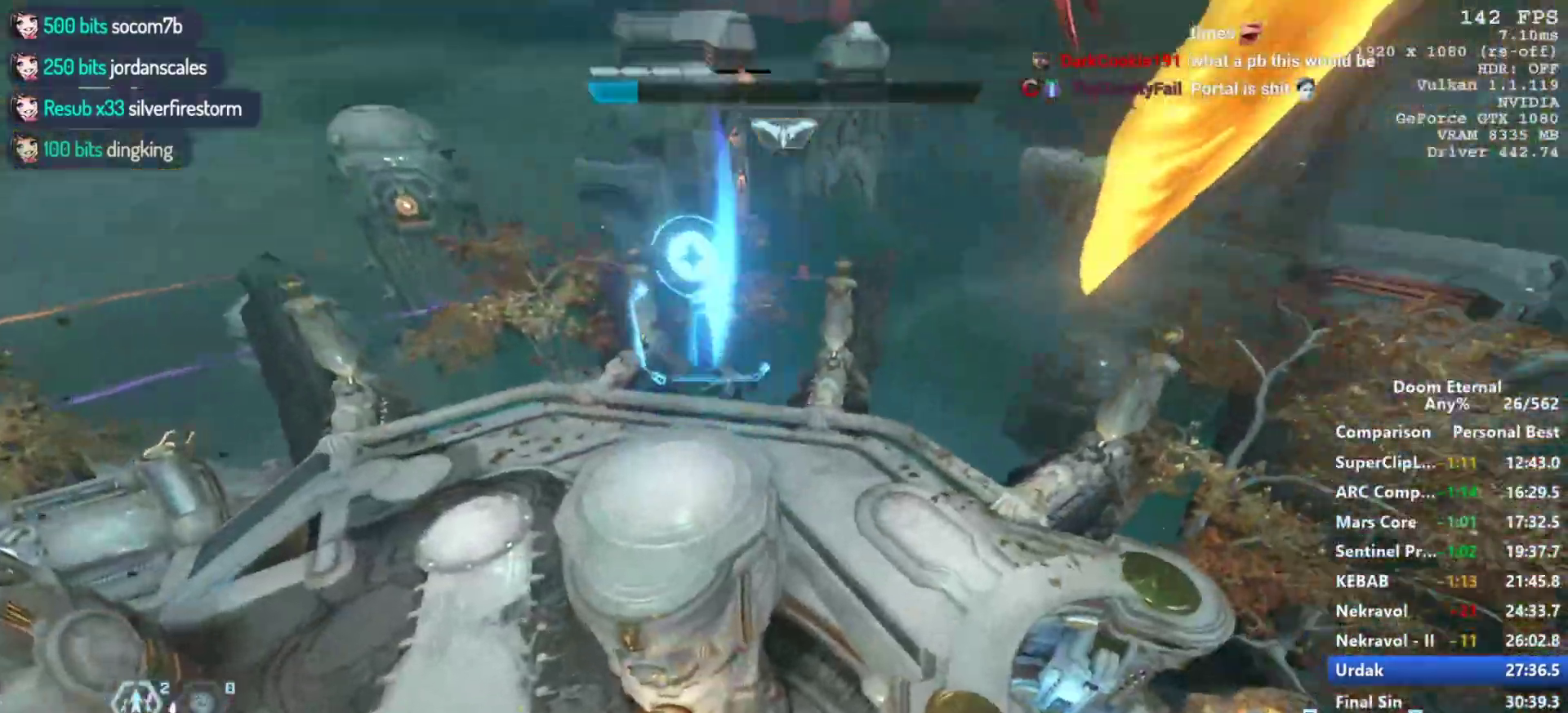
{"keys": ["w"], "mouse": [], "events": [[33, "a", "down"], [217, "a", "up"], [367, "space", "down"], [467, "space", "up"]]}
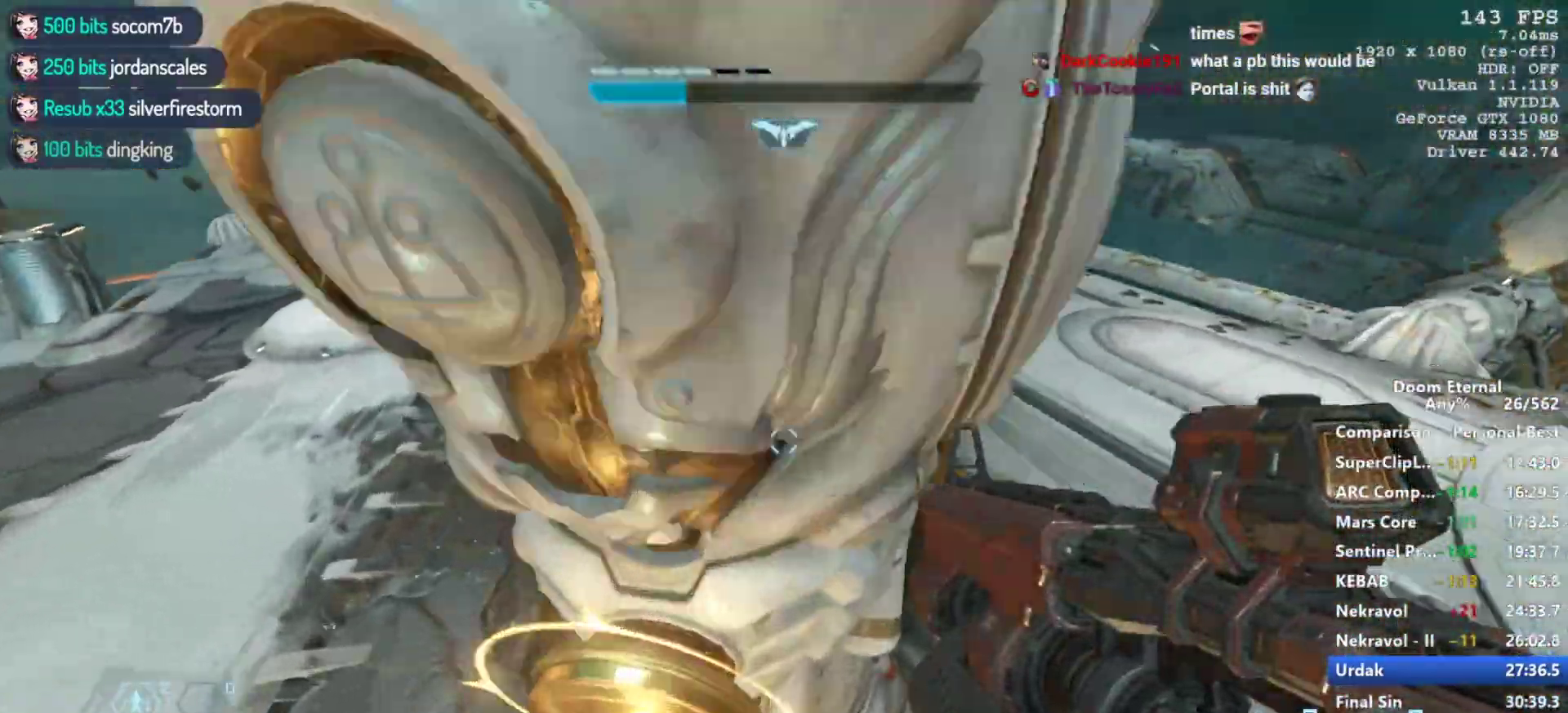
{"keys": [], "mouse": [], "events": [[100, "a", "down"], [100, "space", "down"], [200, "space", "up"], [233, "w", "up"], [283, "w", "down"], [333, "a", "up"], [467, "w", "up"]]}
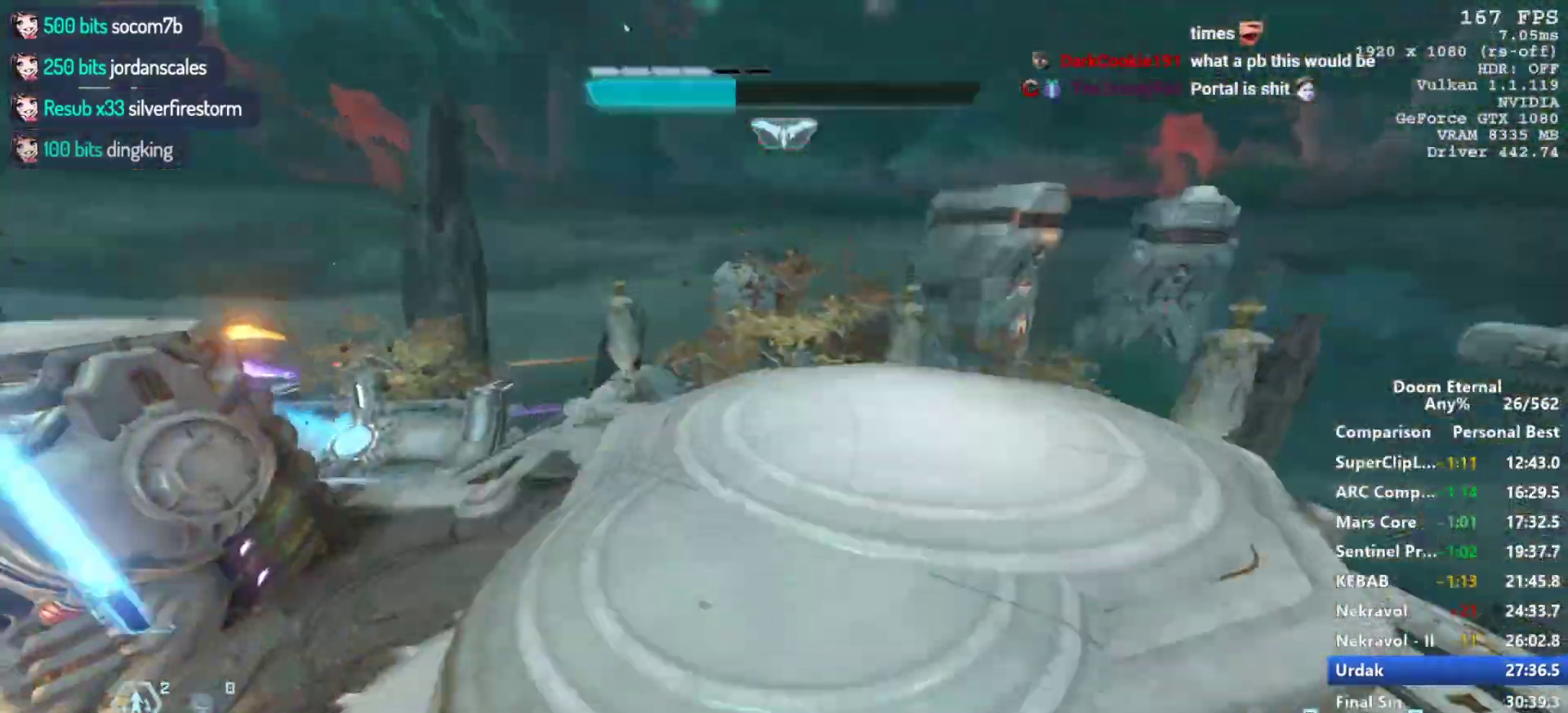
{"keys": [], "mouse": [], "events": [[17, "w", "down"], [250, "w", "up"], [433, "a", "down"], [483, "a", "up"]]}
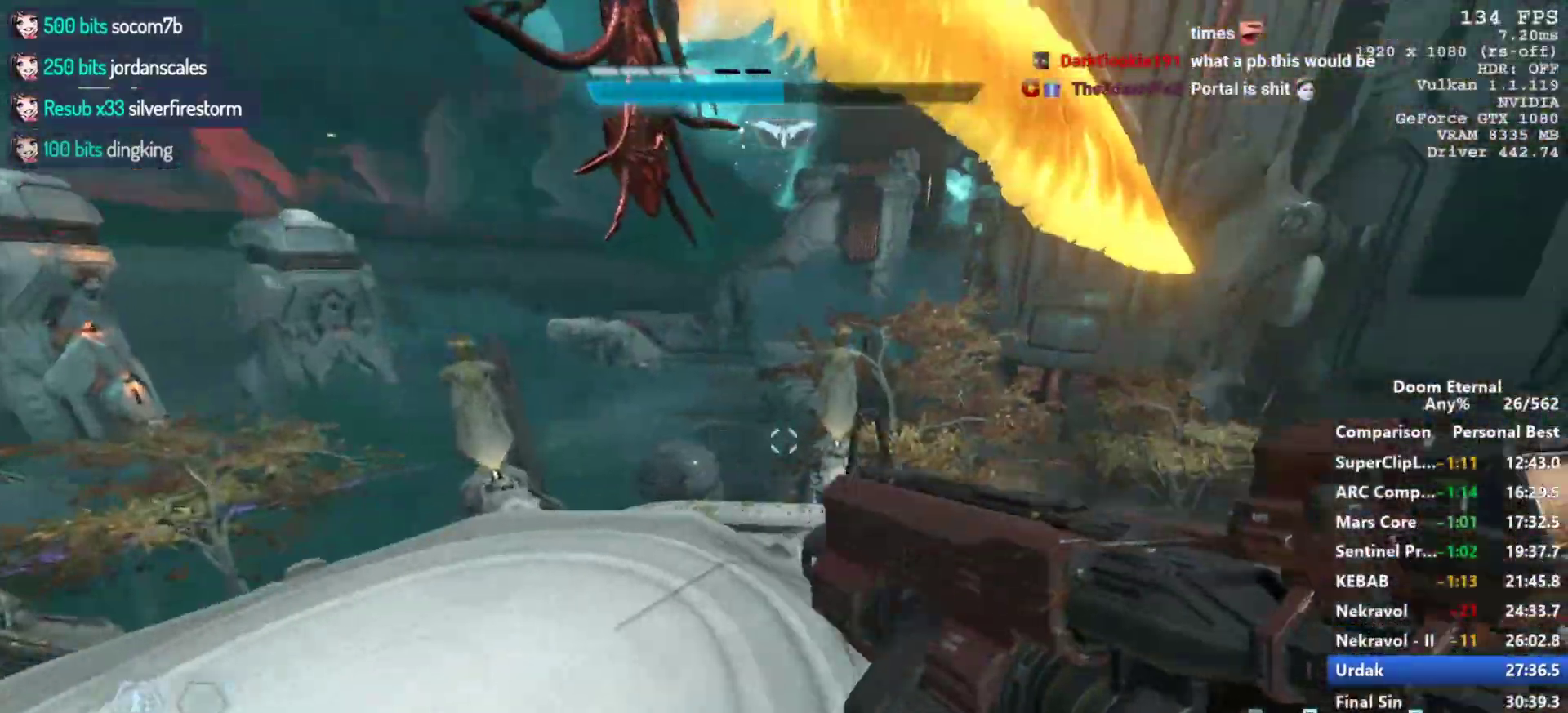
{"keys": [], "mouse": [], "events": []}
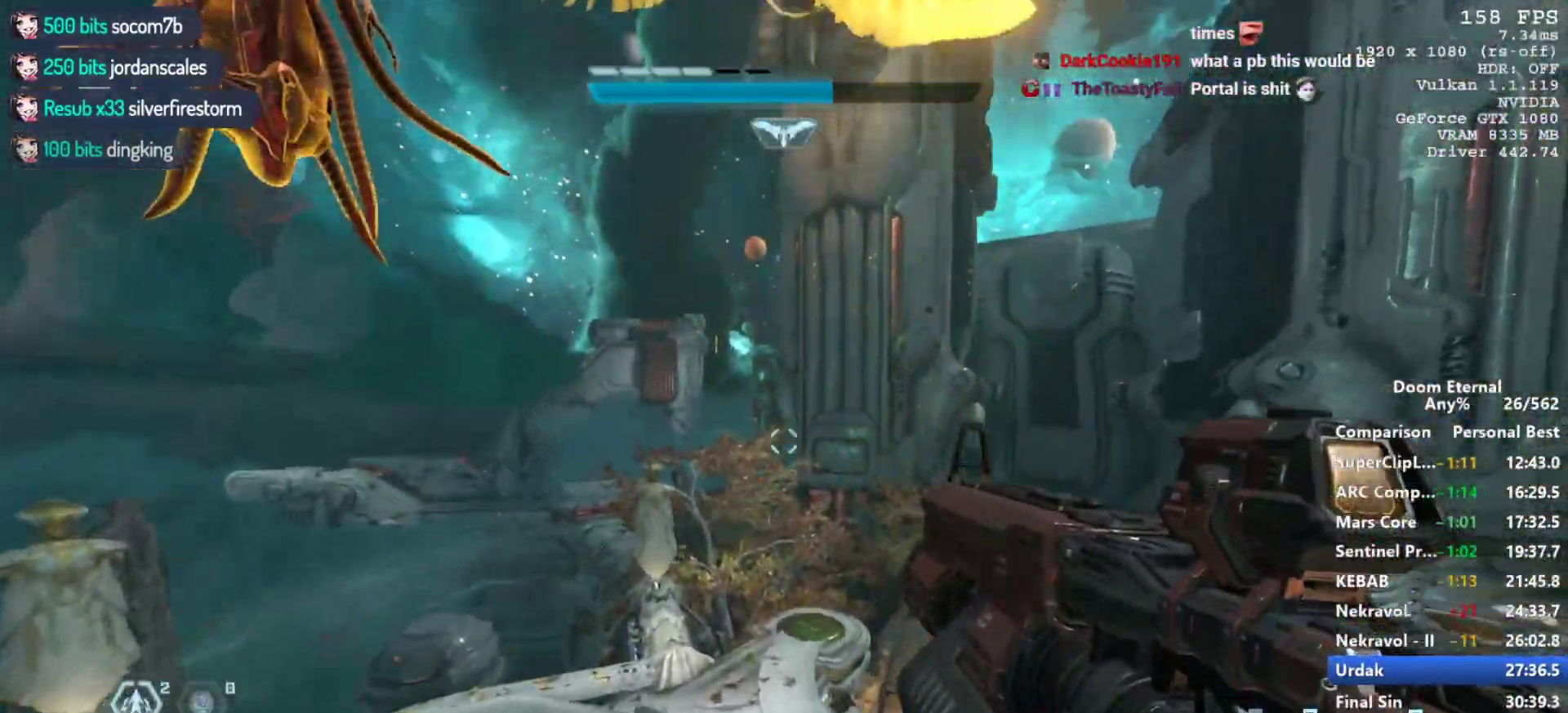
{"keys": [], "mouse": [], "events": [[100, "mouse_right", "down"], [333, "mouse_right", "up"]]}
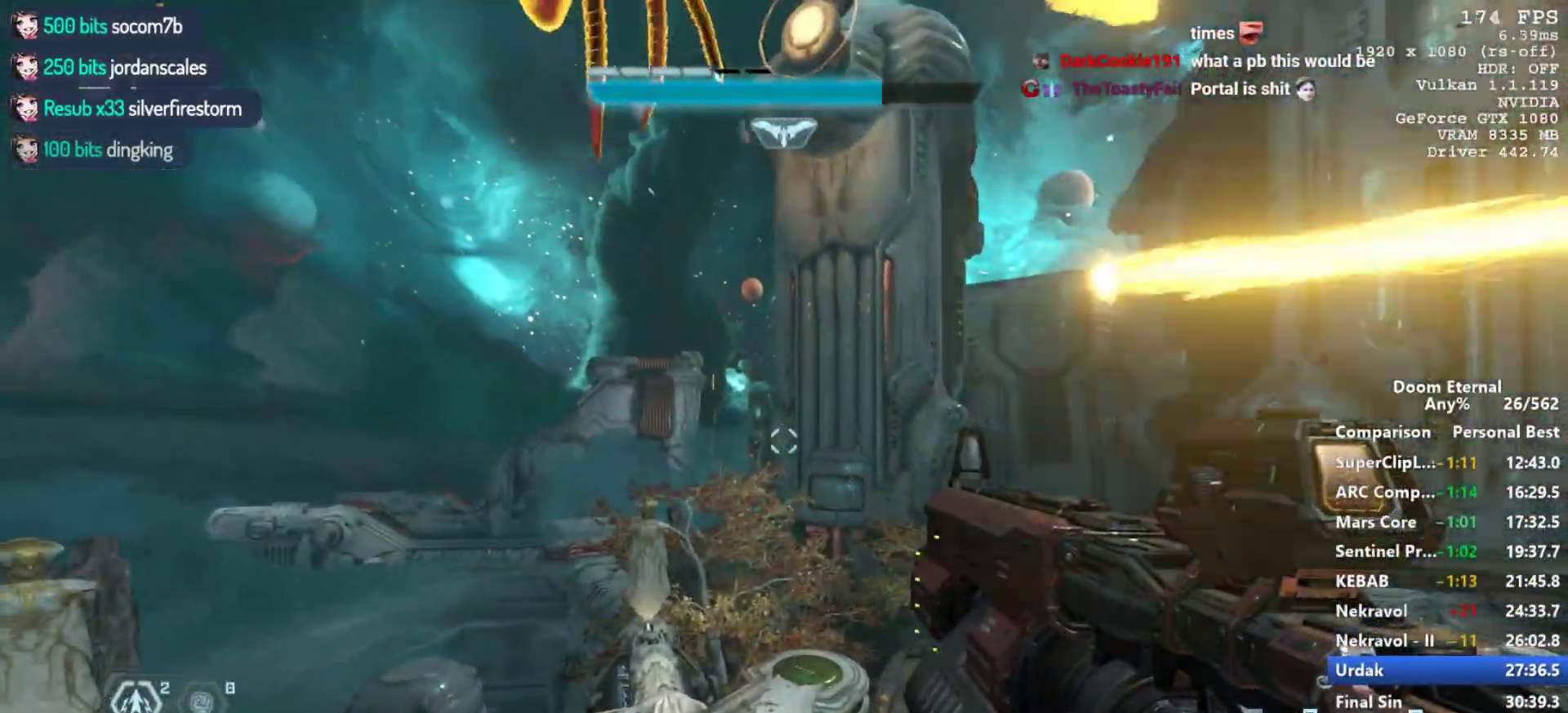
{"keys": [], "mouse": ["right"], "events": [[67, "mouse_right", "down"], [200, "mouse_right", "up"], [300, "mouse_right", "down"], [350, "mouse_right", "up"], [483, "mouse_right", "down"]]}
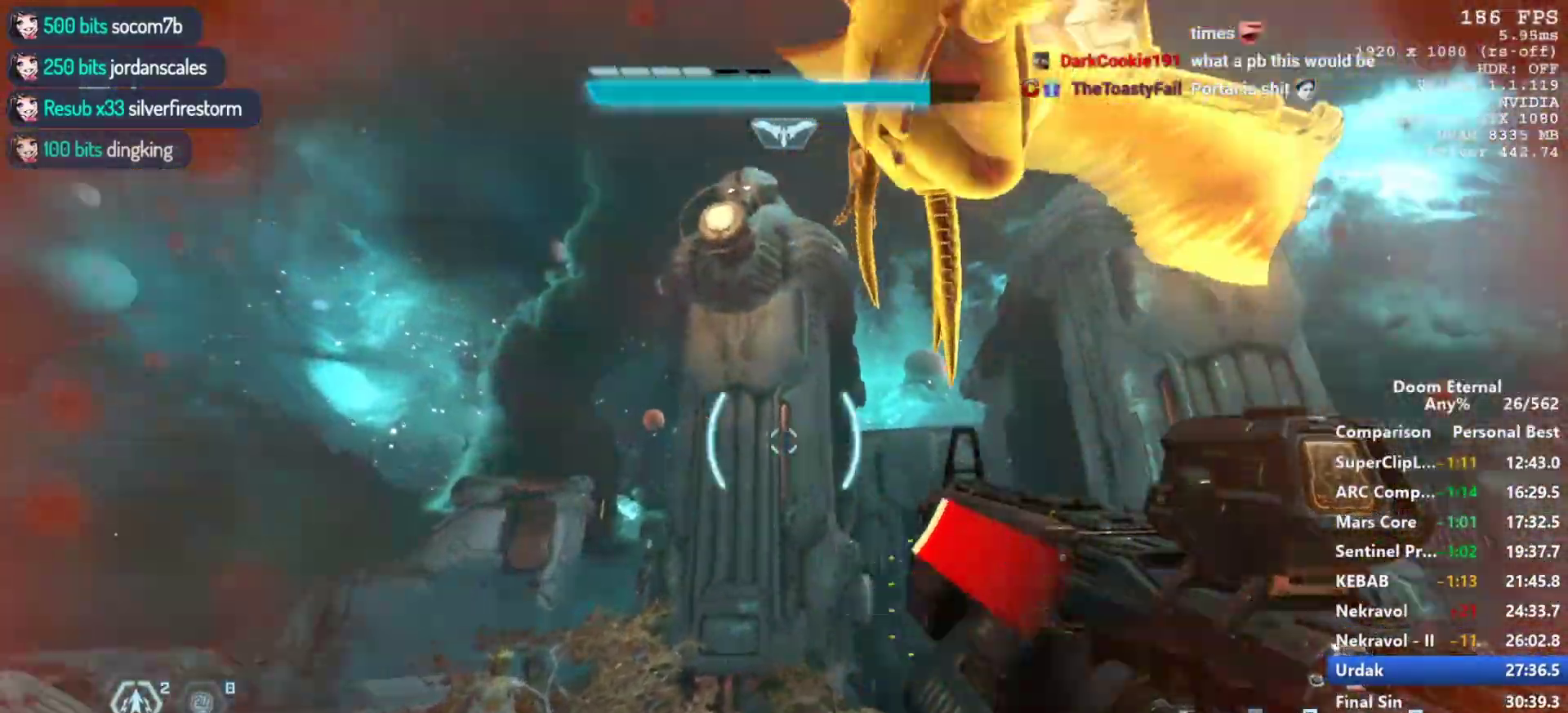
{"keys": [], "mouse": [], "events": [[33, "mouse_right", "up"], [133, "mouse_right", "down"], [417, "mouse_right", "up"]]}
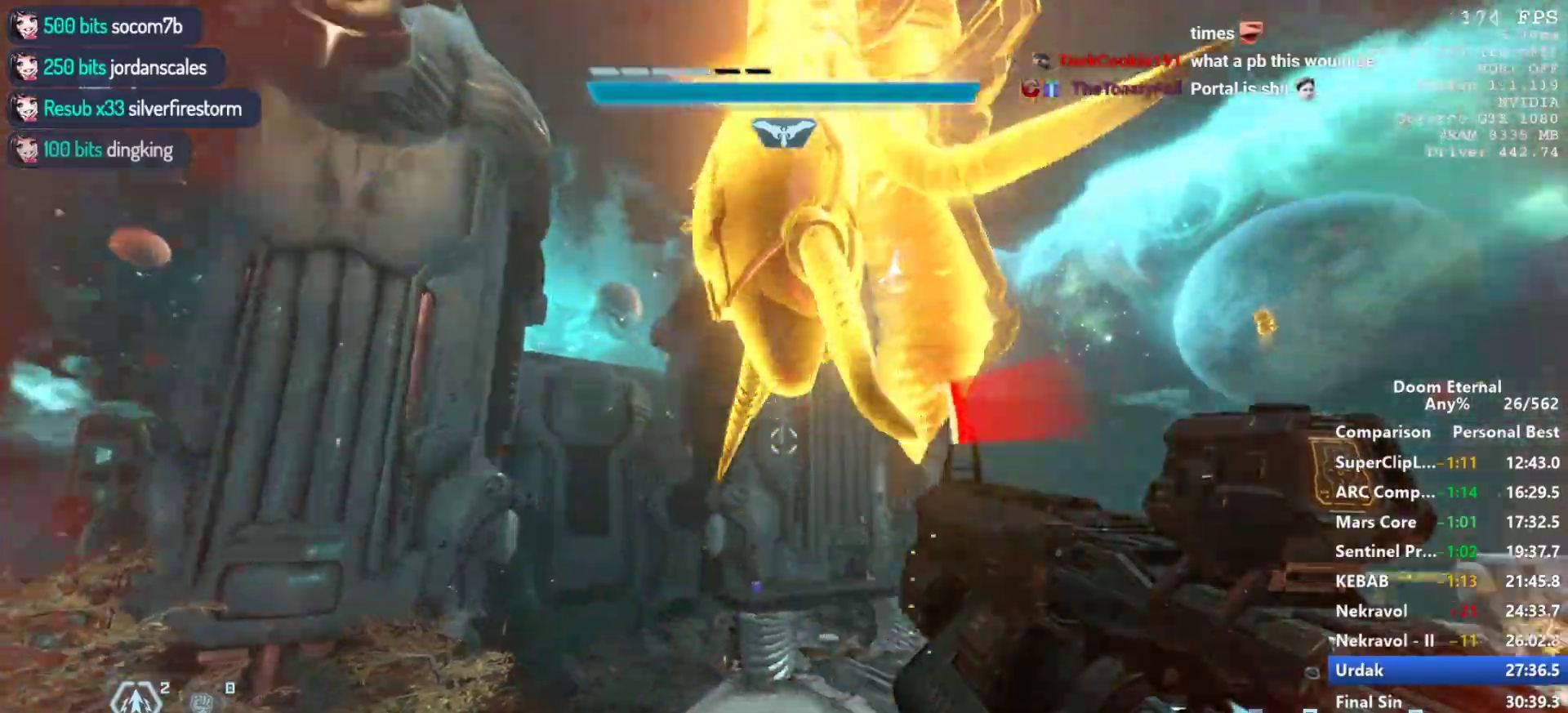
{"keys": [], "mouse": ["left", "right"], "events": [[50, "mouse_right", "down"], [383, "mouse_left", "down"], [383, "s", "down"], [467, "s", "up"]]}
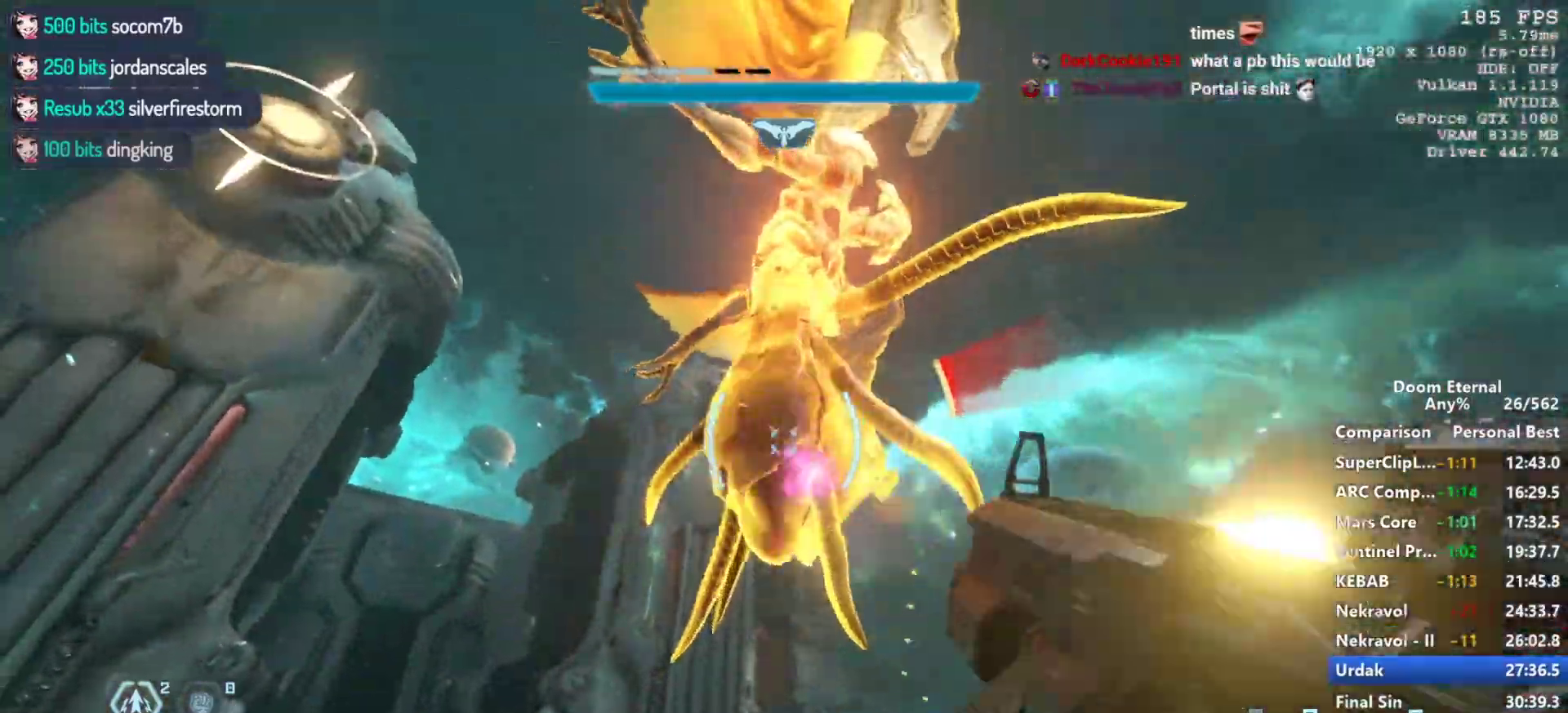
{"keys": [], "mouse": ["right"], "events": [[17, "mouse_left", "up"], [200, "mouse_left", "down"], [250, "mouse_left", "up"]]}
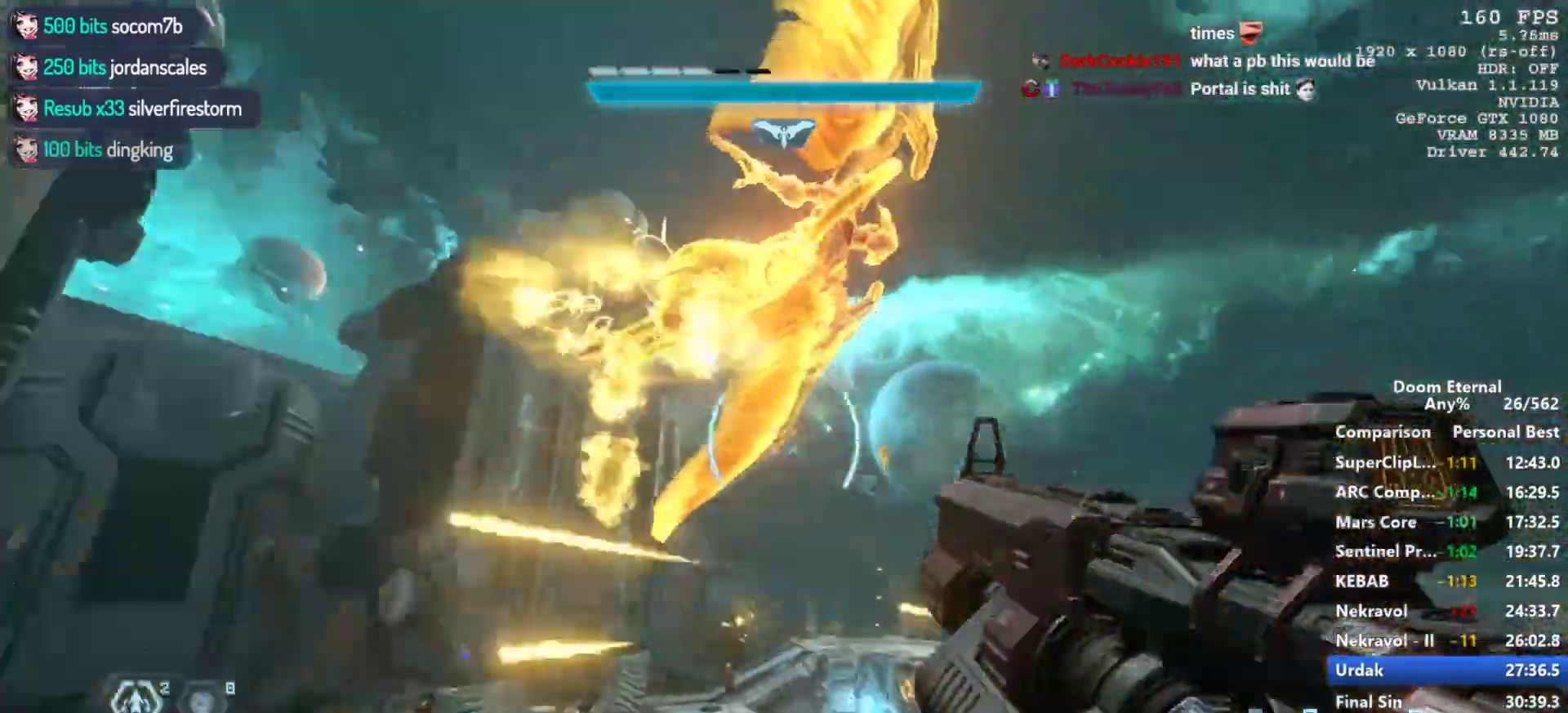
{"keys": ["space", "w"], "mouse": ["right"], "events": [[217, "w", "down"], [450, "space", "down"]]}
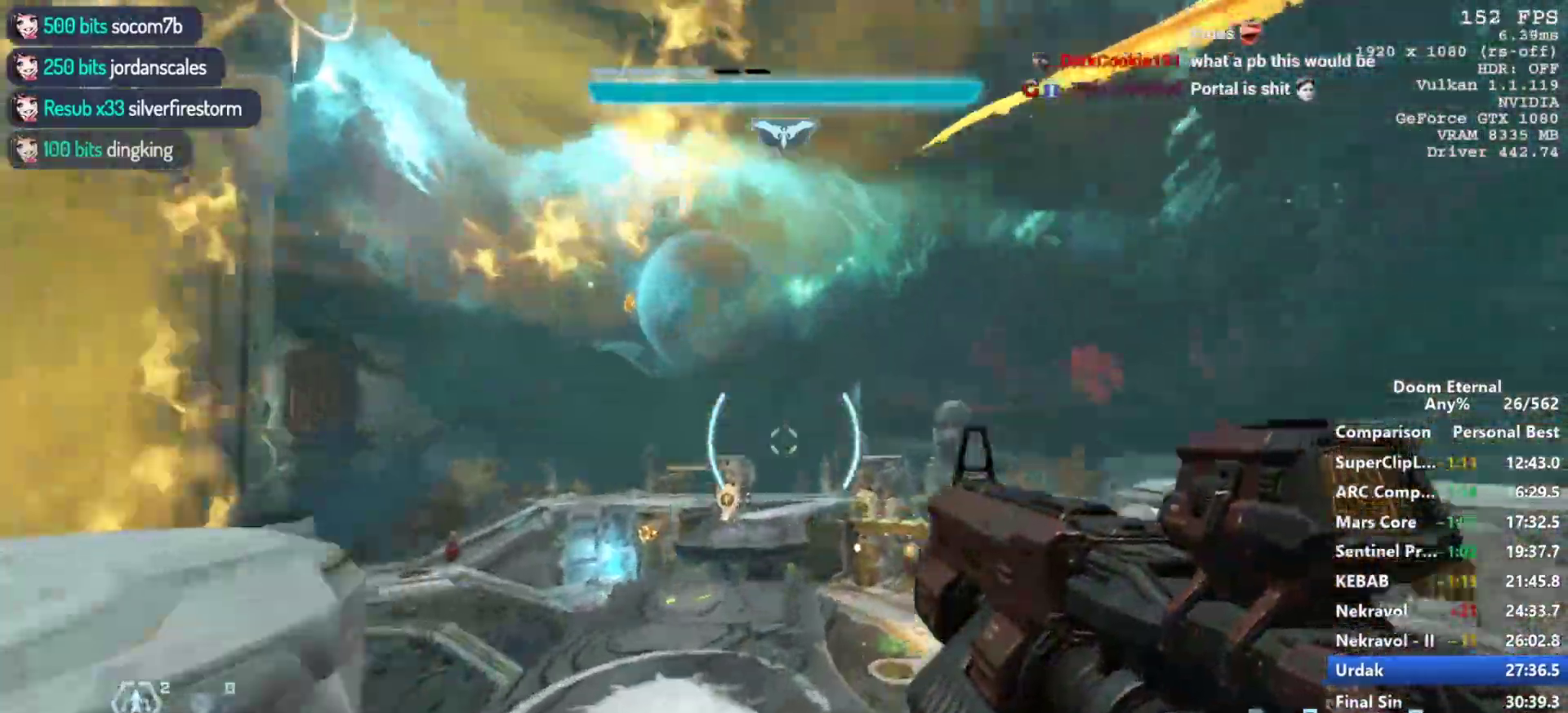
{"keys": ["w"], "mouse": ["right"], "events": [[50, "d", "down"], [50, "space", "up"], [183, "space", "down"], [333, "space", "up"], [467, "d", "up"]]}
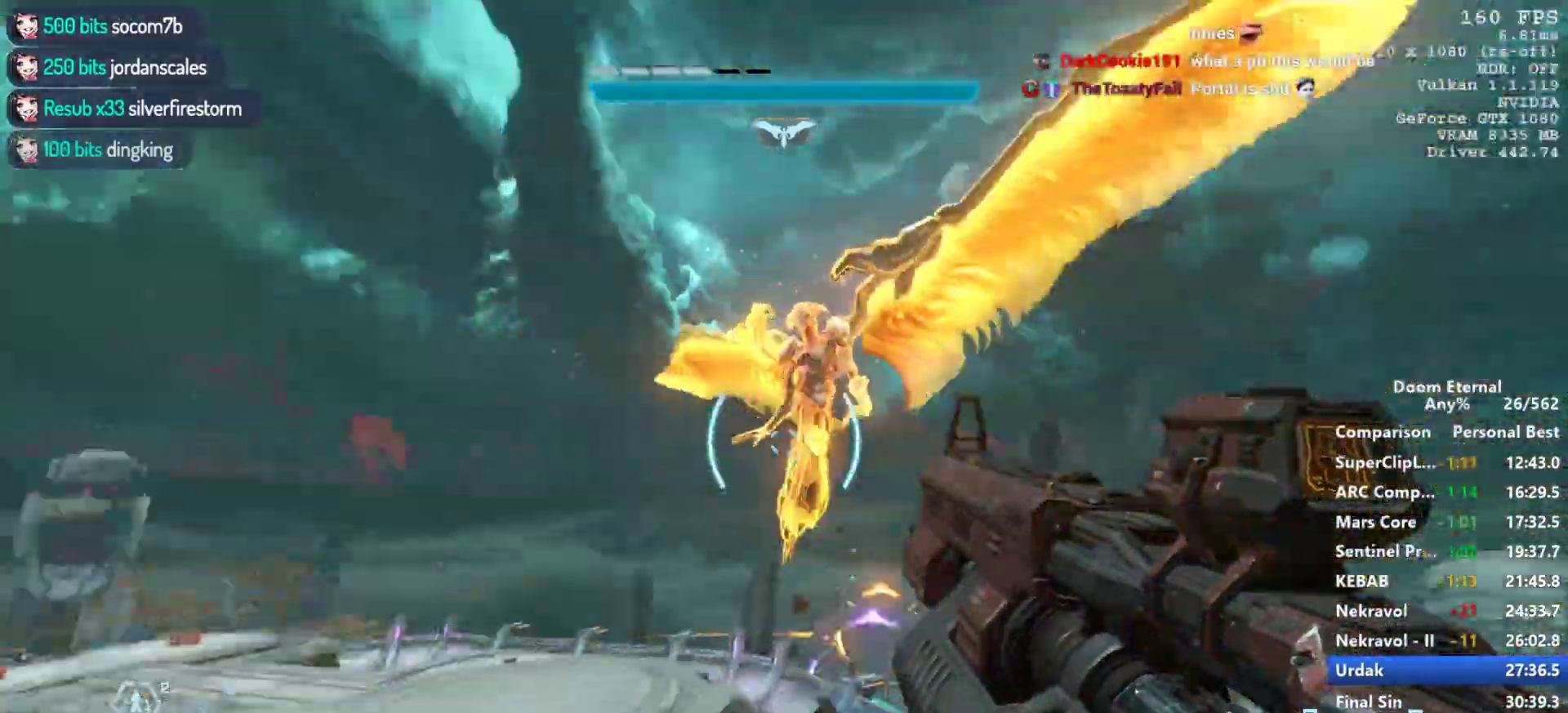
{"keys": ["space"], "mouse": ["left", "right"], "events": [[17, "a", "down"], [167, "mouse_left", "down"], [200, "a", "up"], [300, "w", "up"], [433, "a", "down"], [483, "a", "up"], [483, "space", "down"]]}
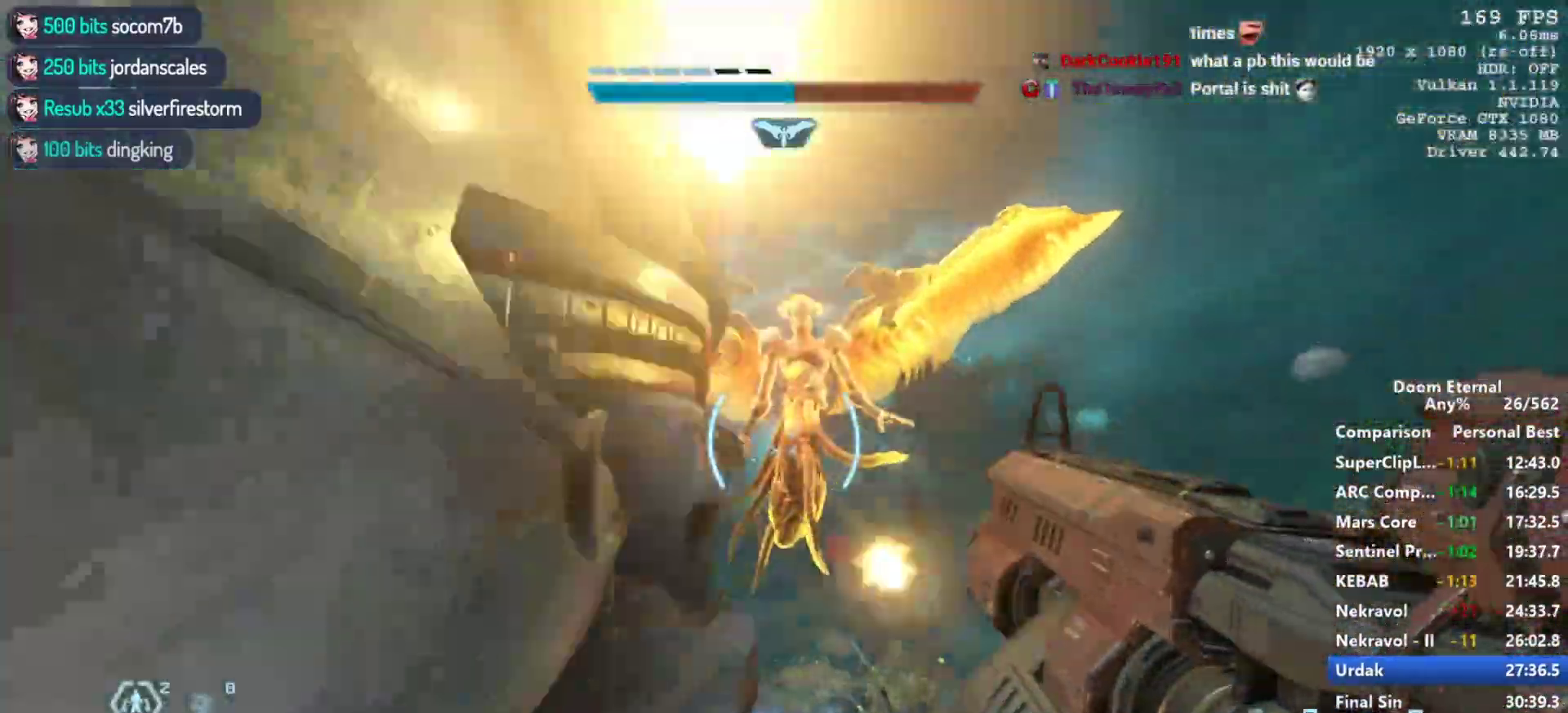
{"keys": ["d", "w"], "mouse": ["left", "right"], "events": [[33, "w", "down"], [83, "a", "down"], [133, "mouse_left", "up"], [167, "a", "up"], [167, "mouse_left", "down"], [167, "space", "up"], [217, "d", "down"], [317, "d", "up"], [417, "d", "down"]]}
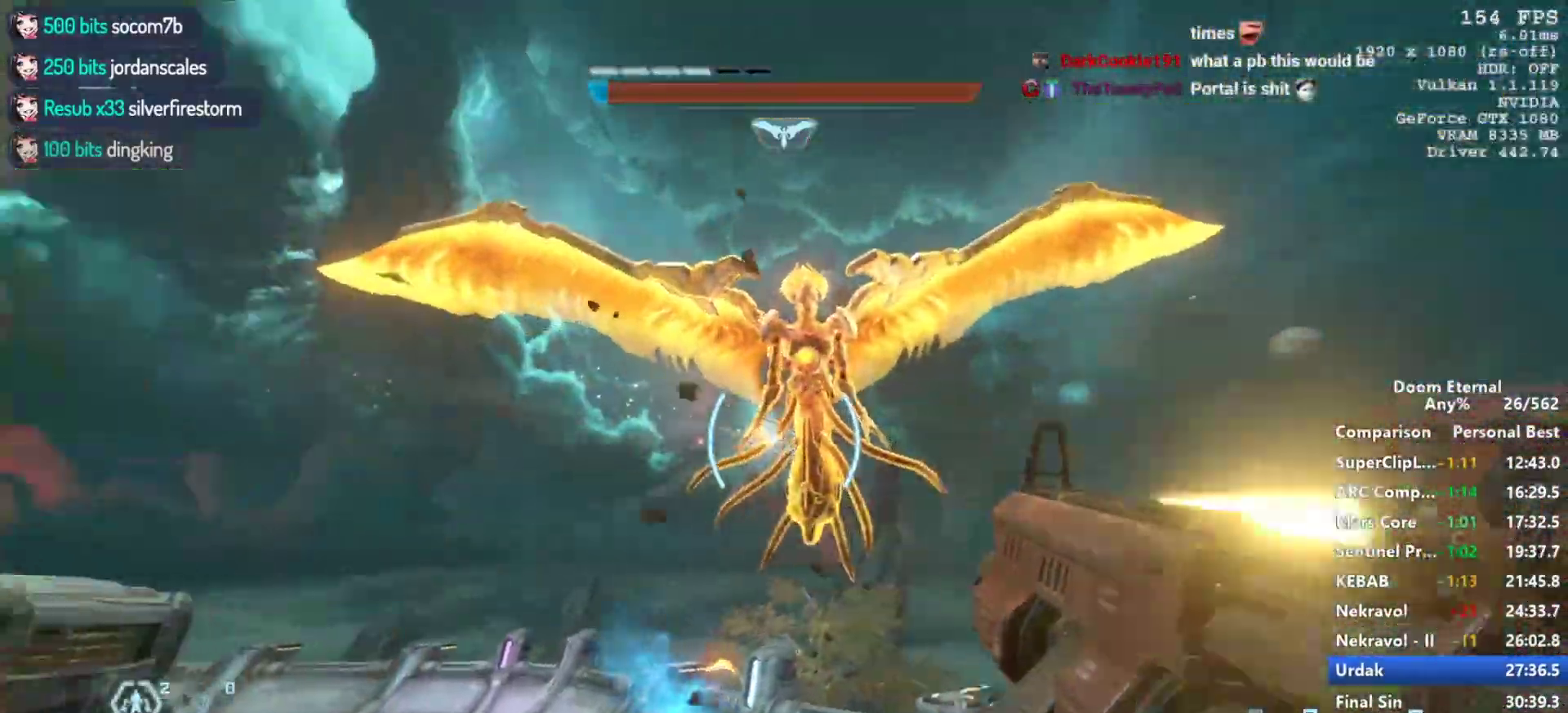
{"keys": ["w"], "mouse": [], "events": [[150, "d", "up"], [233, "mouse_left", "up"], [233, "mouse_right", "up"], [333, "d", "down"], [433, "d", "up"]]}
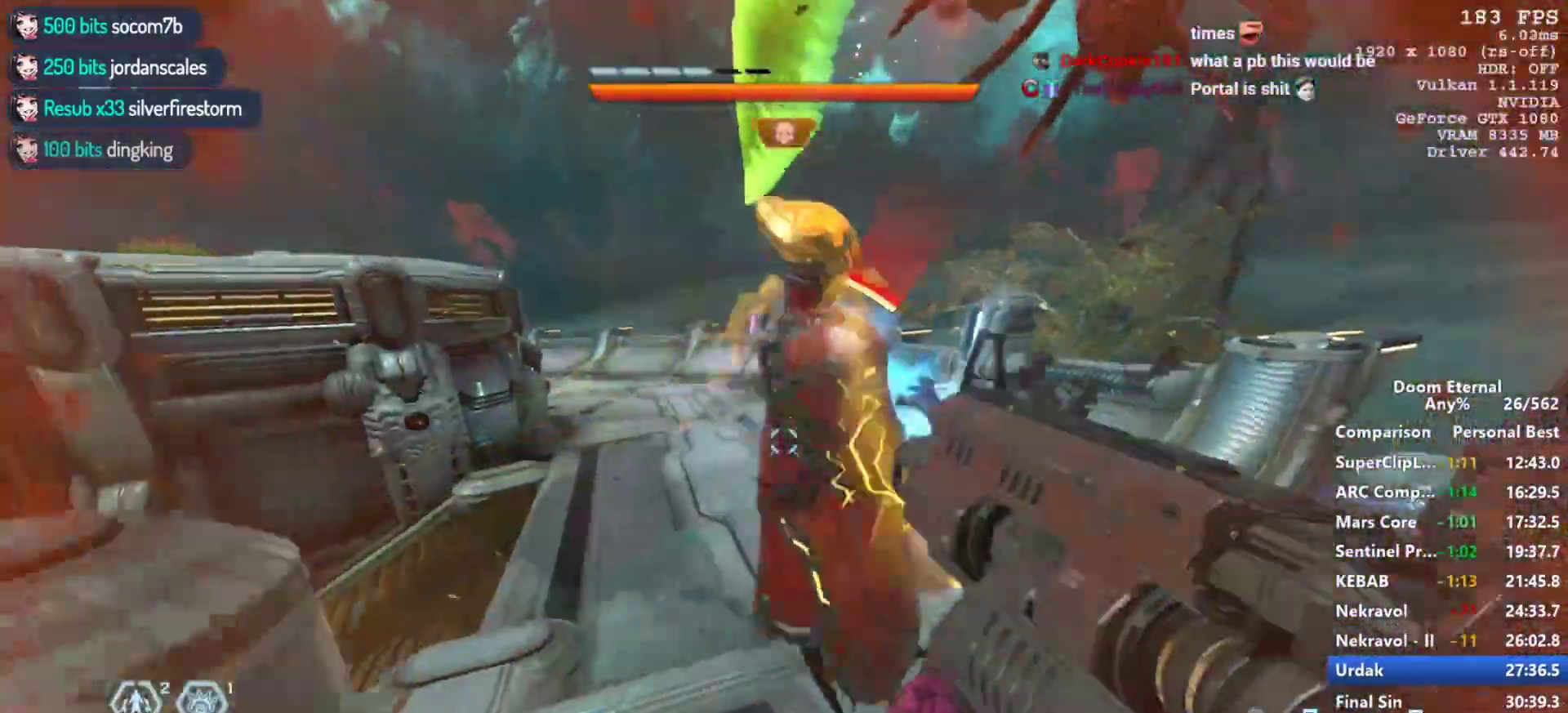
{"keys": ["w"], "mouse": [], "events": [[400, "shift", "down"], [483, "shift", "up"]]}
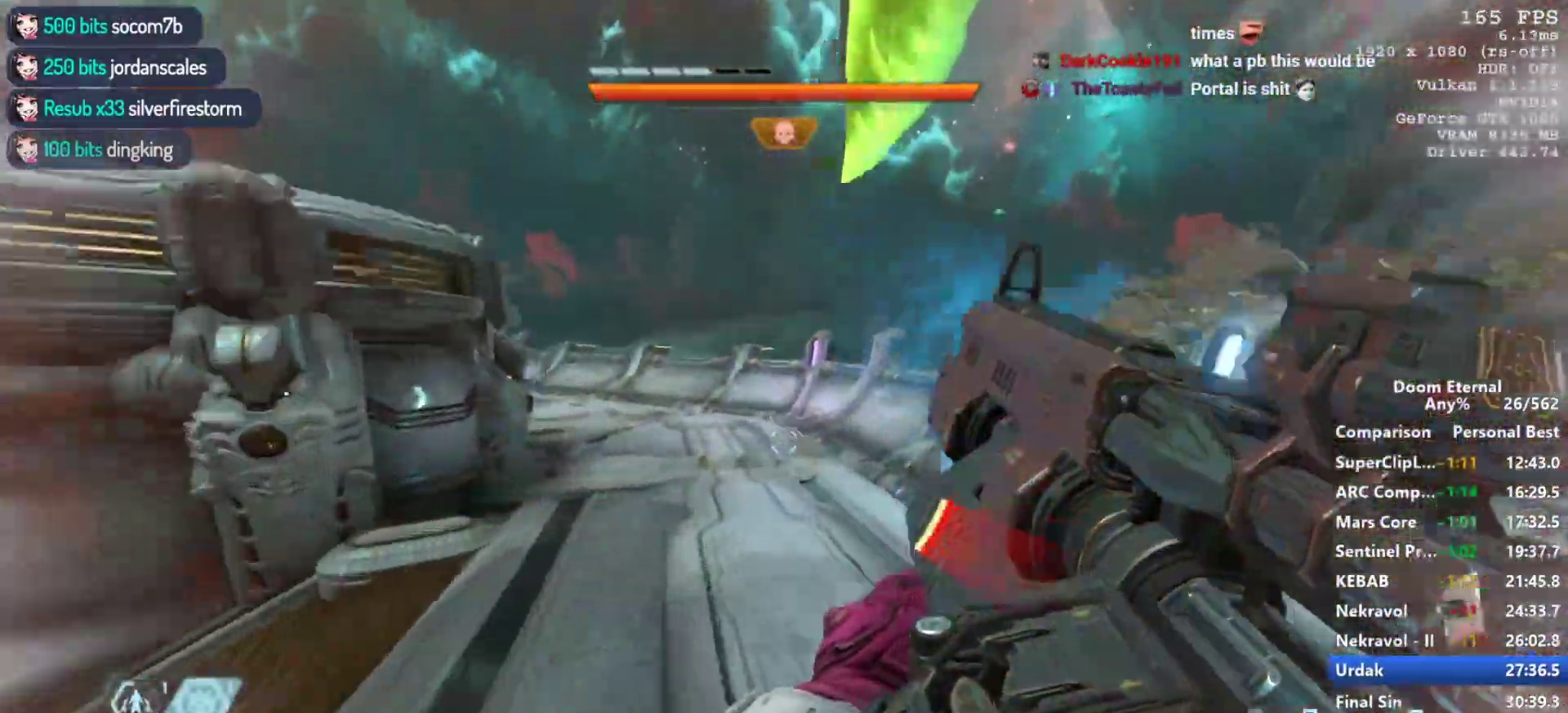
{"keys": ["w"], "mouse": [], "events": [[33, "space", "down"], [83, "space", "up"]]}